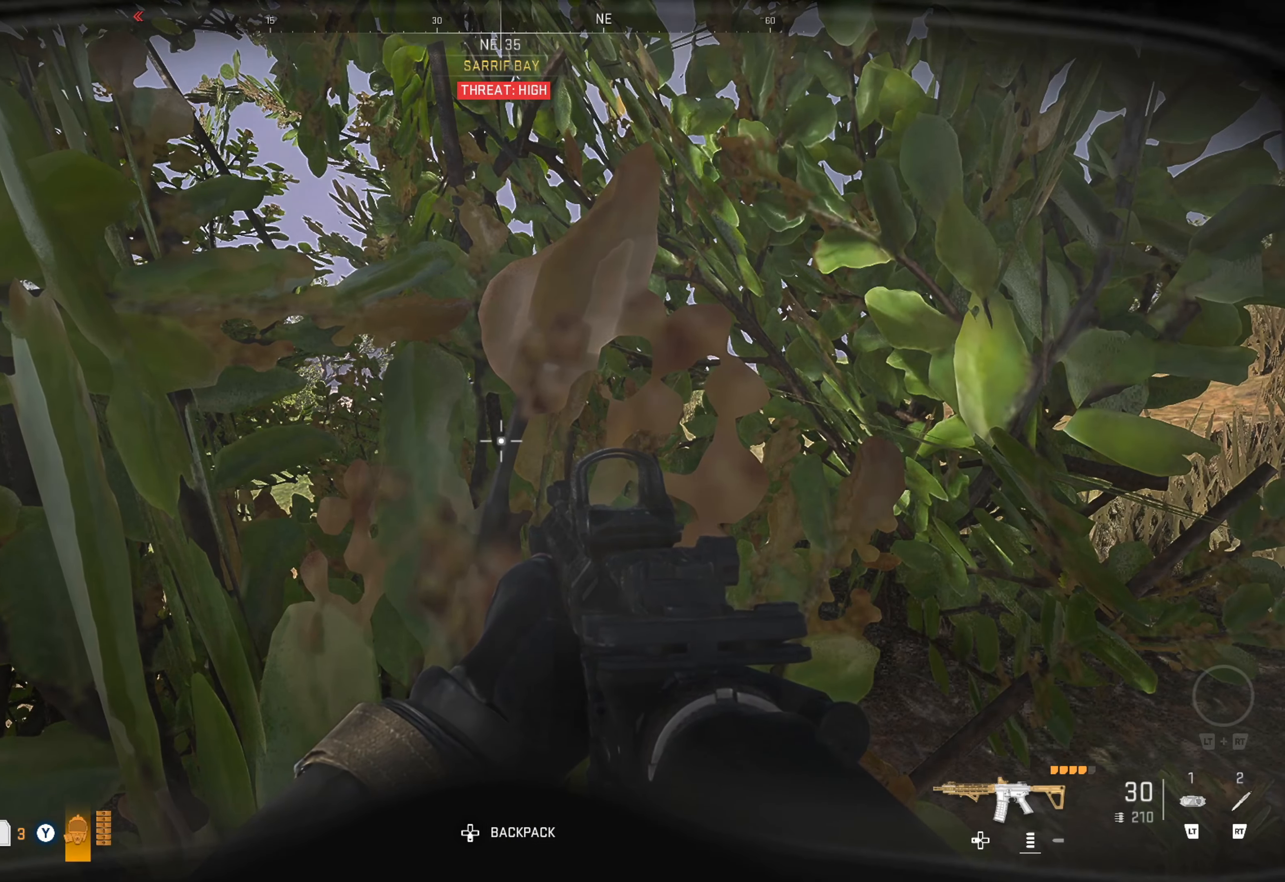
Gameplay with a controller (Xbox layout); each line is a JSON object with the inputs held at the frame after it. "events" lists button and stick changes between this image and that frame as [ms after this image, input, new state], when the widget could be followed in between. Not read: R3.
{"buttons": [], "left_stick": "center", "right_stick": "center", "events": [[350, "B", "down"], [450, "B", "up"]]}
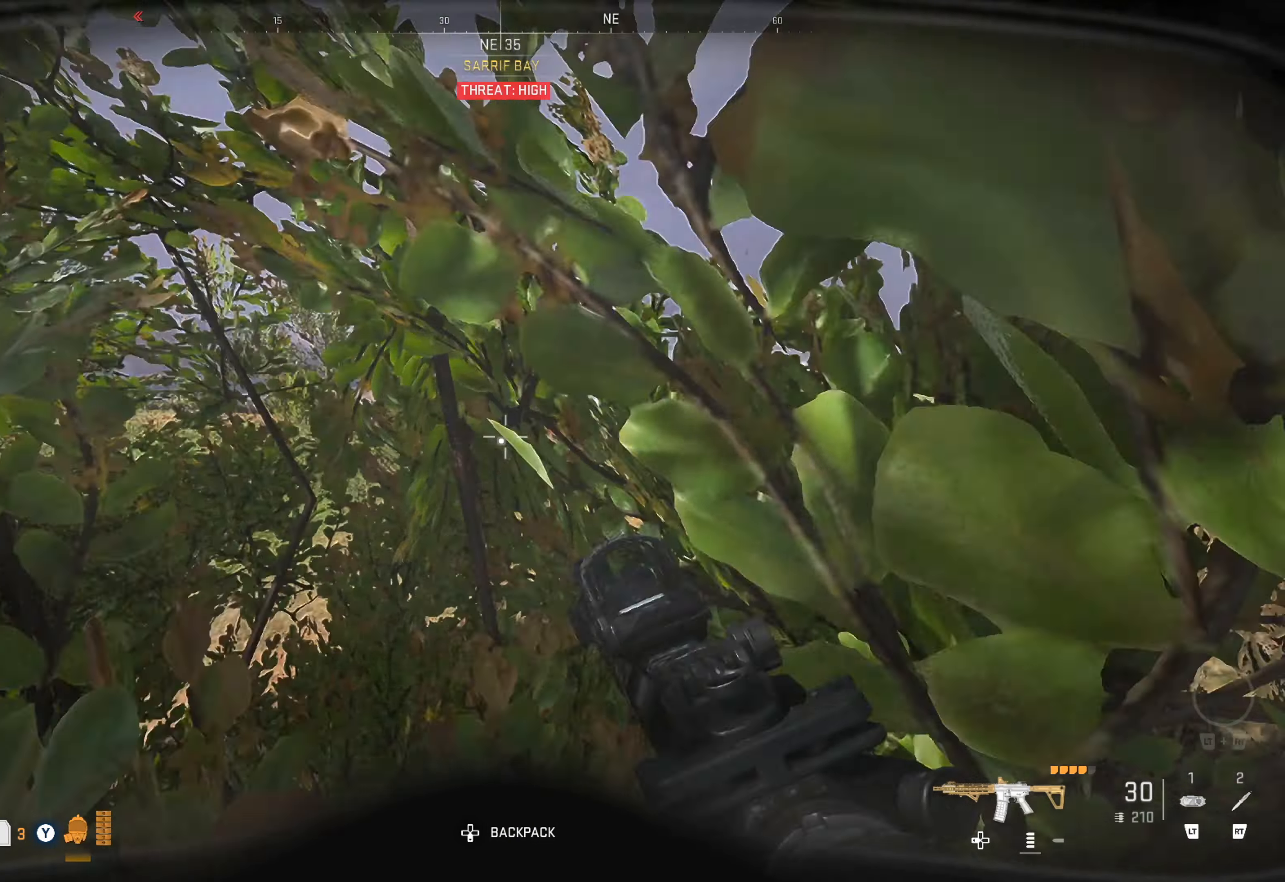
{"buttons": [], "left_stick": "up", "right_stick": "center", "events": [[117, "left_stick", "up"], [117, "right_stick", "down-right"], [350, "right_stick", "center"]]}
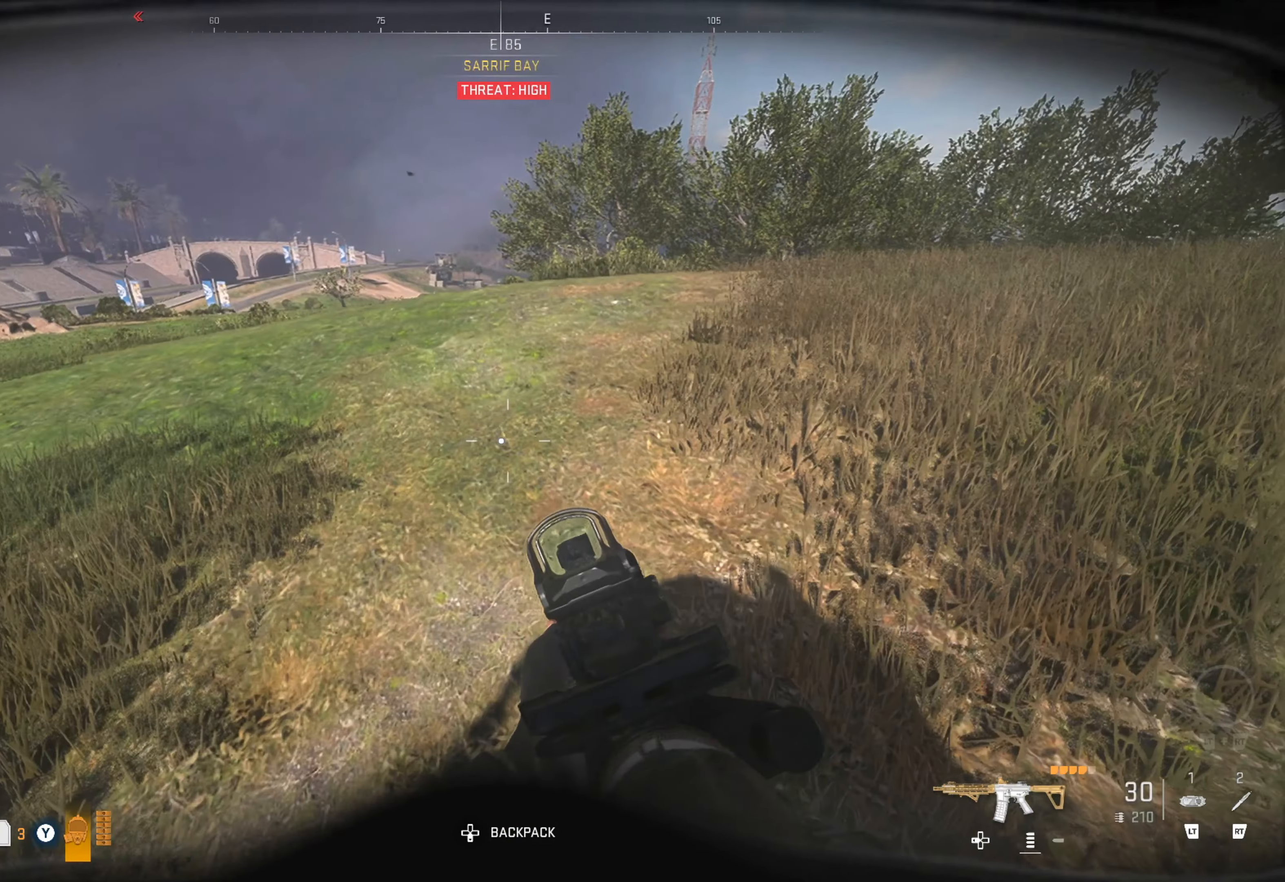
{"buttons": [], "left_stick": "center", "right_stick": "center", "events": [[50, "left_stick", "center"], [100, "right_stick", "left"], [350, "right_stick", "center"]]}
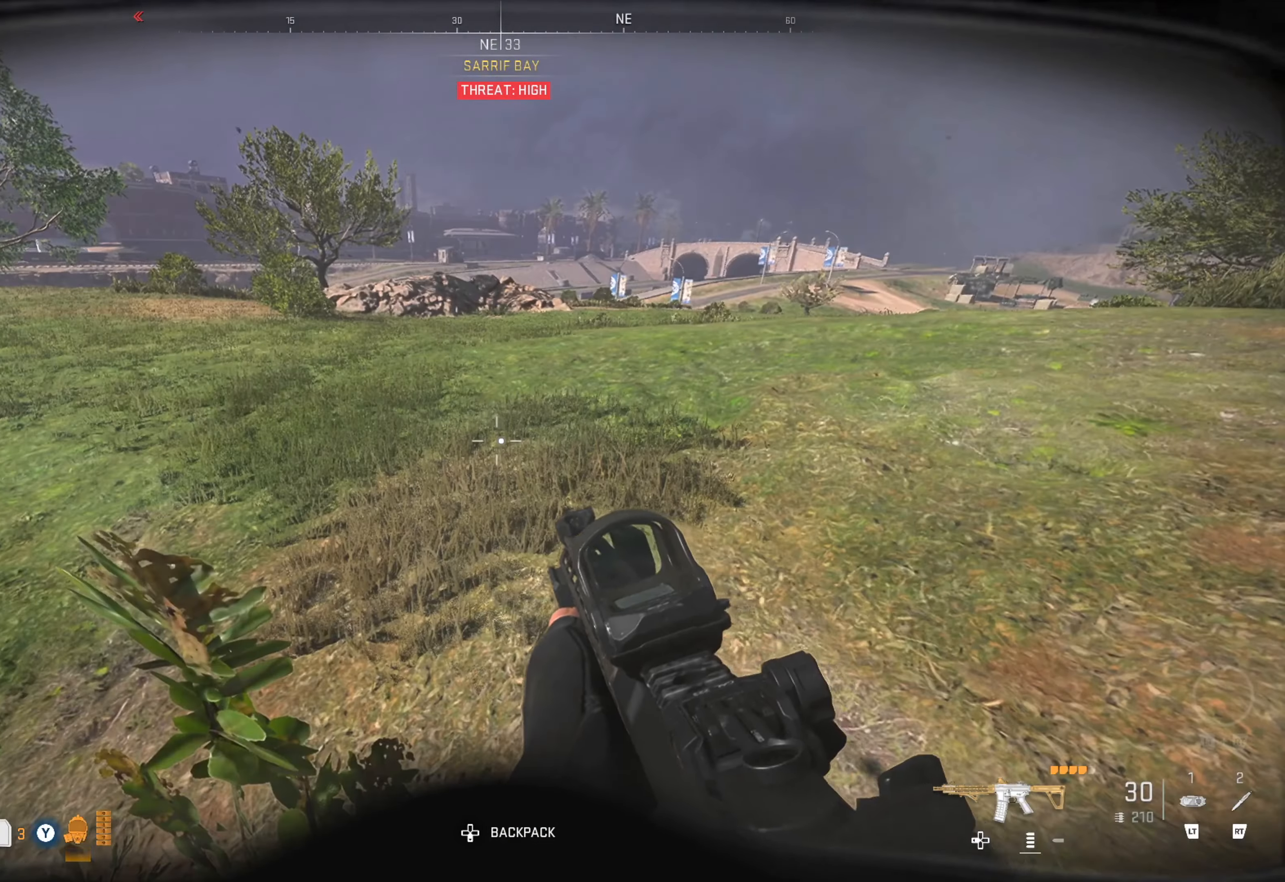
{"buttons": [], "left_stick": "center", "right_stick": "center", "events": [[117, "right_stick", "left"], [300, "right_stick", "center"]]}
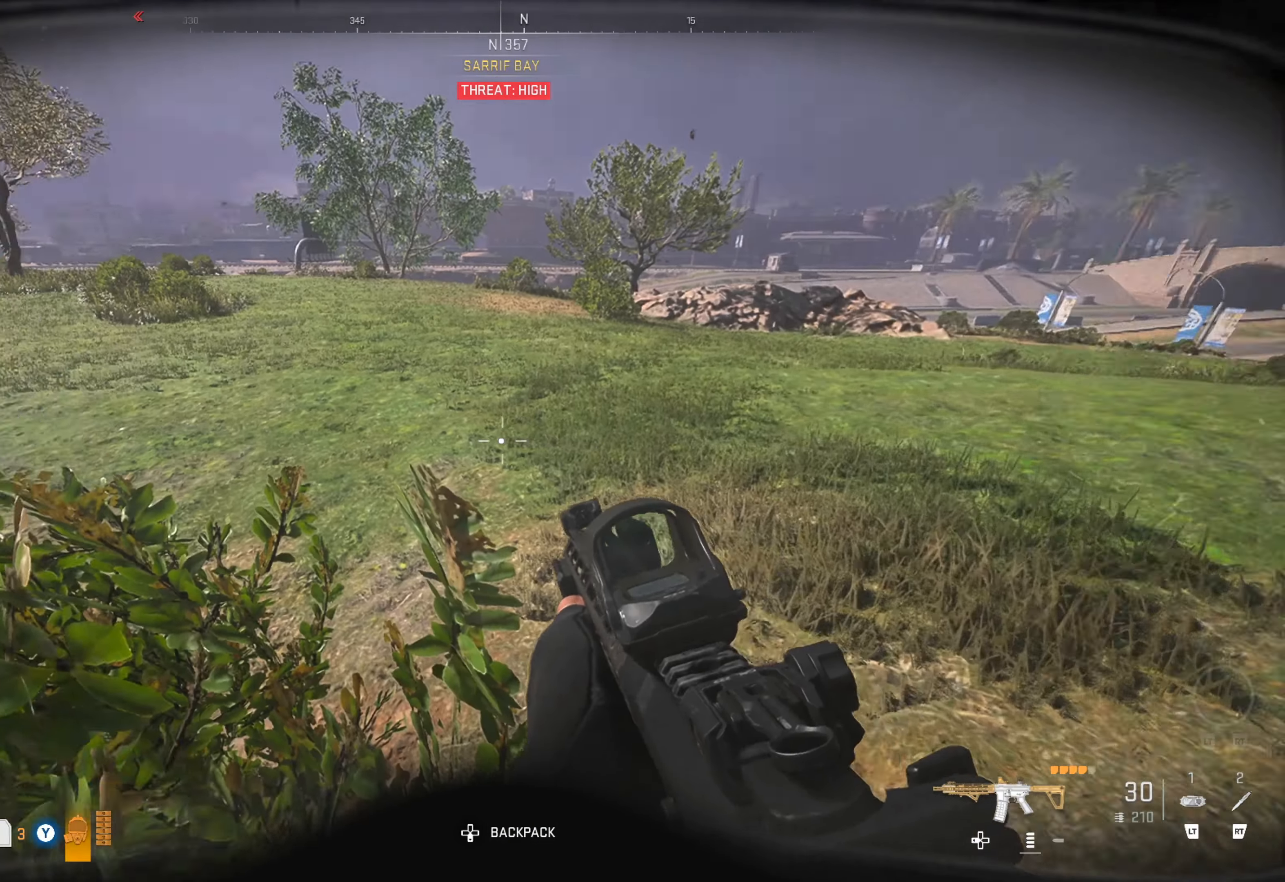
{"buttons": [], "left_stick": "center", "right_stick": "right", "events": [[17, "right_stick", "left"], [167, "right_stick", "center"], [483, "right_stick", "right"]]}
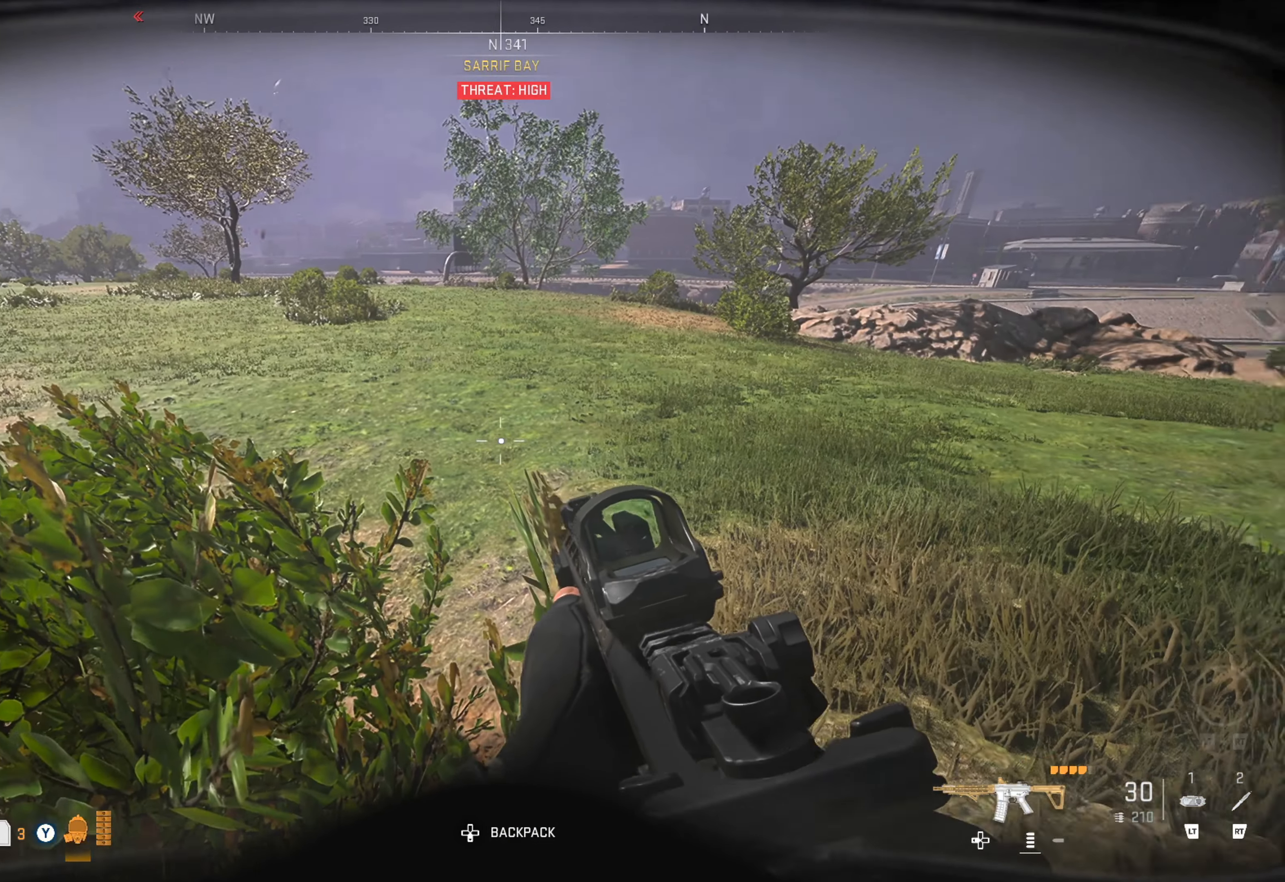
{"buttons": [], "left_stick": "up", "right_stick": "center", "events": [[233, "right_stick", "center"], [383, "left_stick", "up"]]}
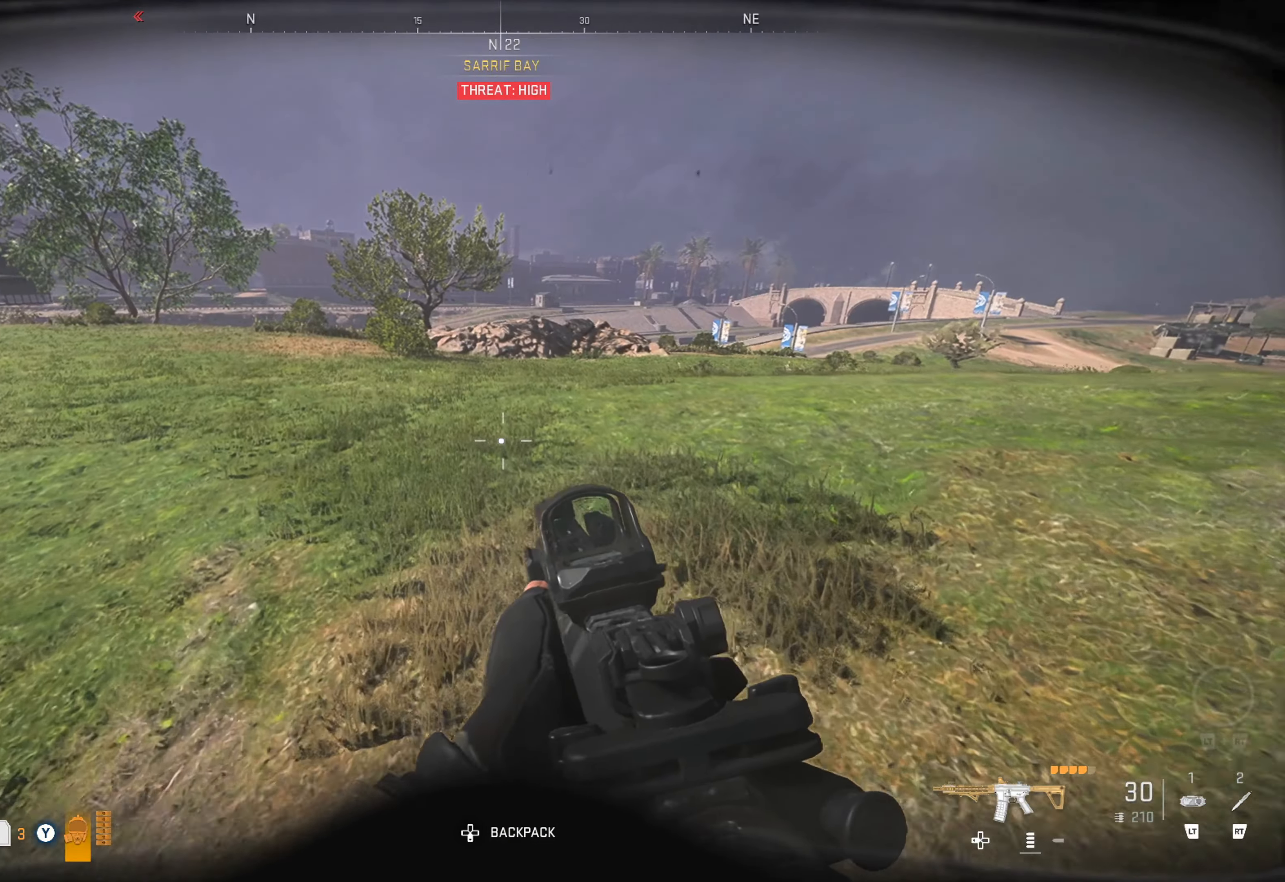
{"buttons": [], "left_stick": "up", "right_stick": "center", "events": [[183, "right_stick", "up-right"], [317, "right_stick", "center"]]}
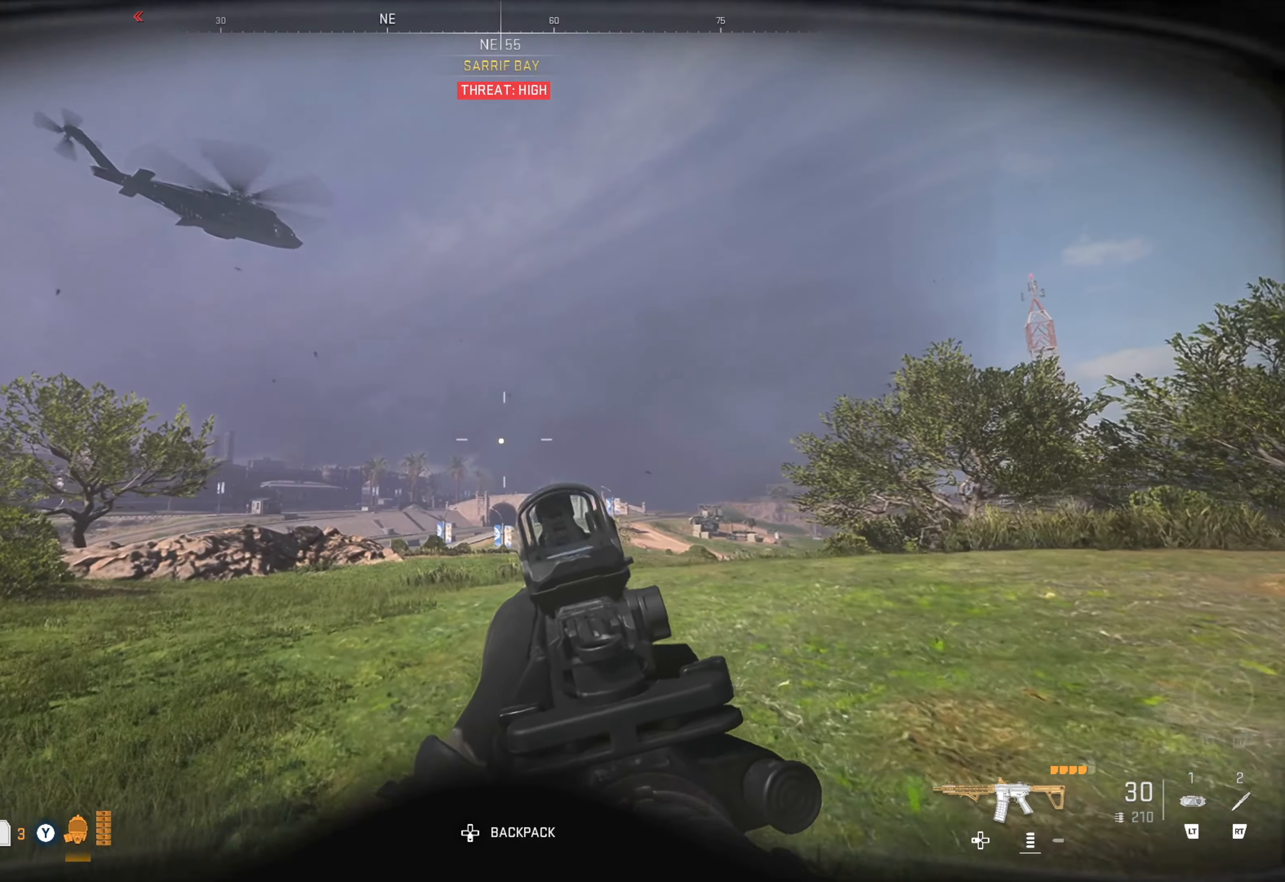
{"buttons": [], "left_stick": "up", "right_stick": "center", "events": [[150, "right_stick", "down-left"], [267, "right_stick", "center"]]}
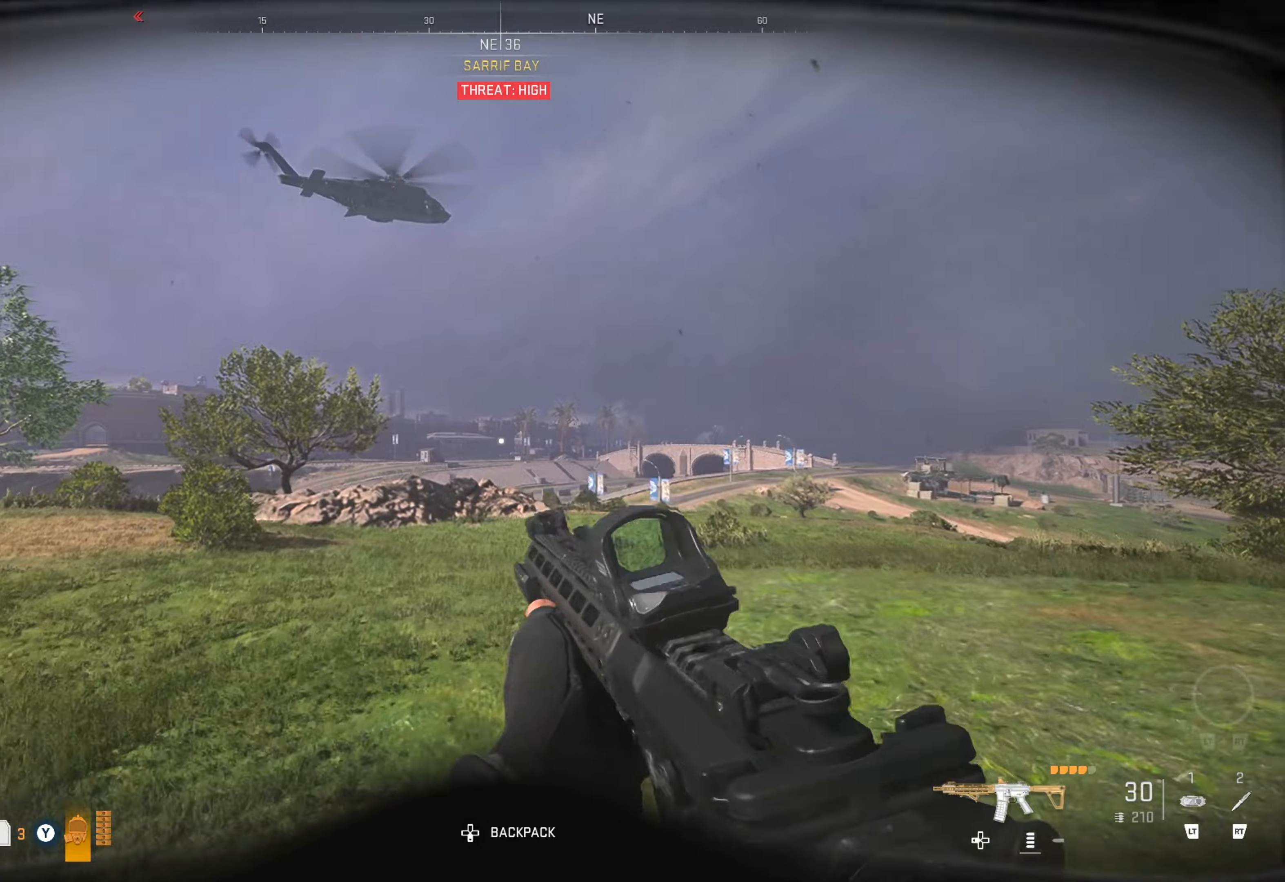
{"buttons": [], "left_stick": "up", "right_stick": "center", "events": [[117, "L3", "down"], [234, "L3", "up"]]}
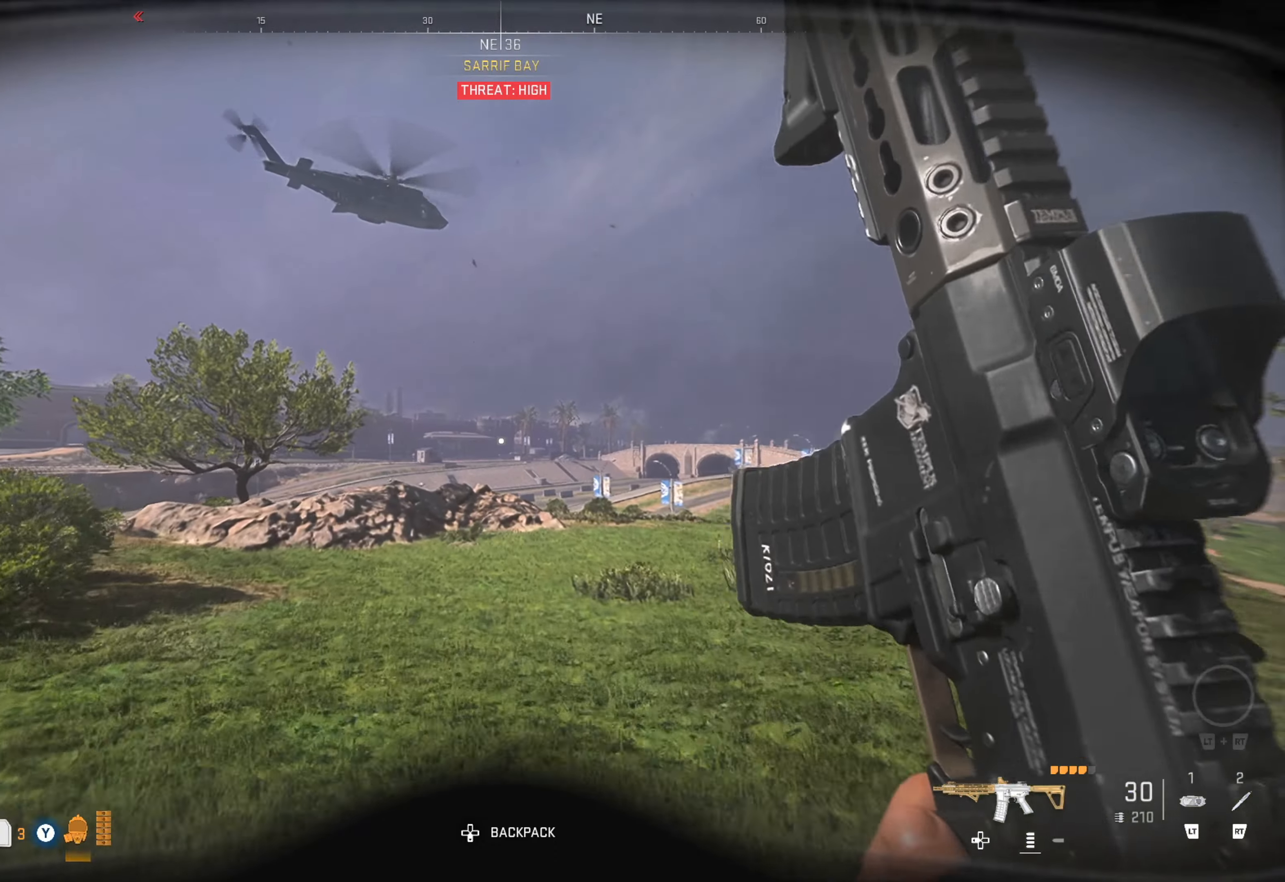
{"buttons": [], "left_stick": "up", "right_stick": "center", "events": []}
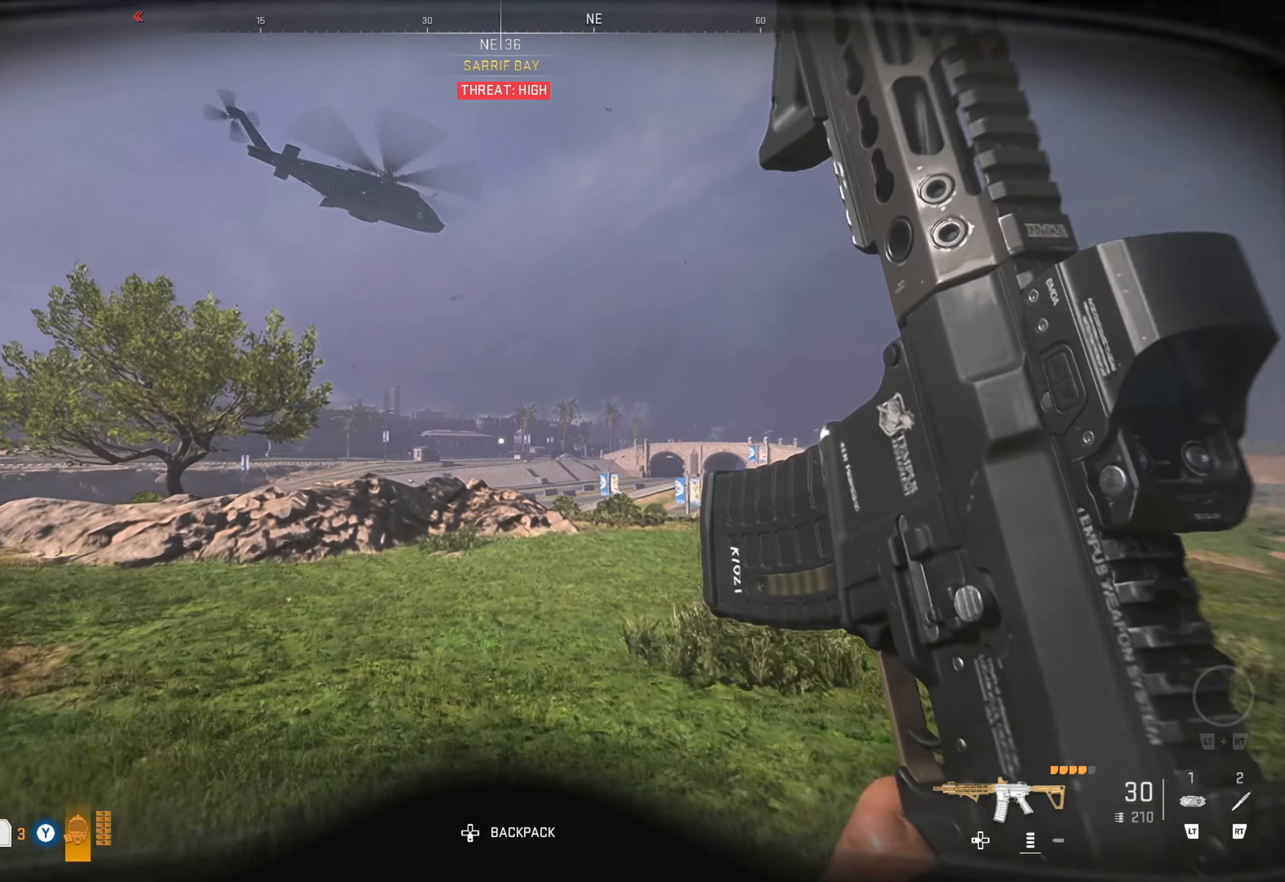
{"buttons": [], "left_stick": "up", "right_stick": "center", "events": [[84, "right_stick", "right"], [234, "right_stick", "center"]]}
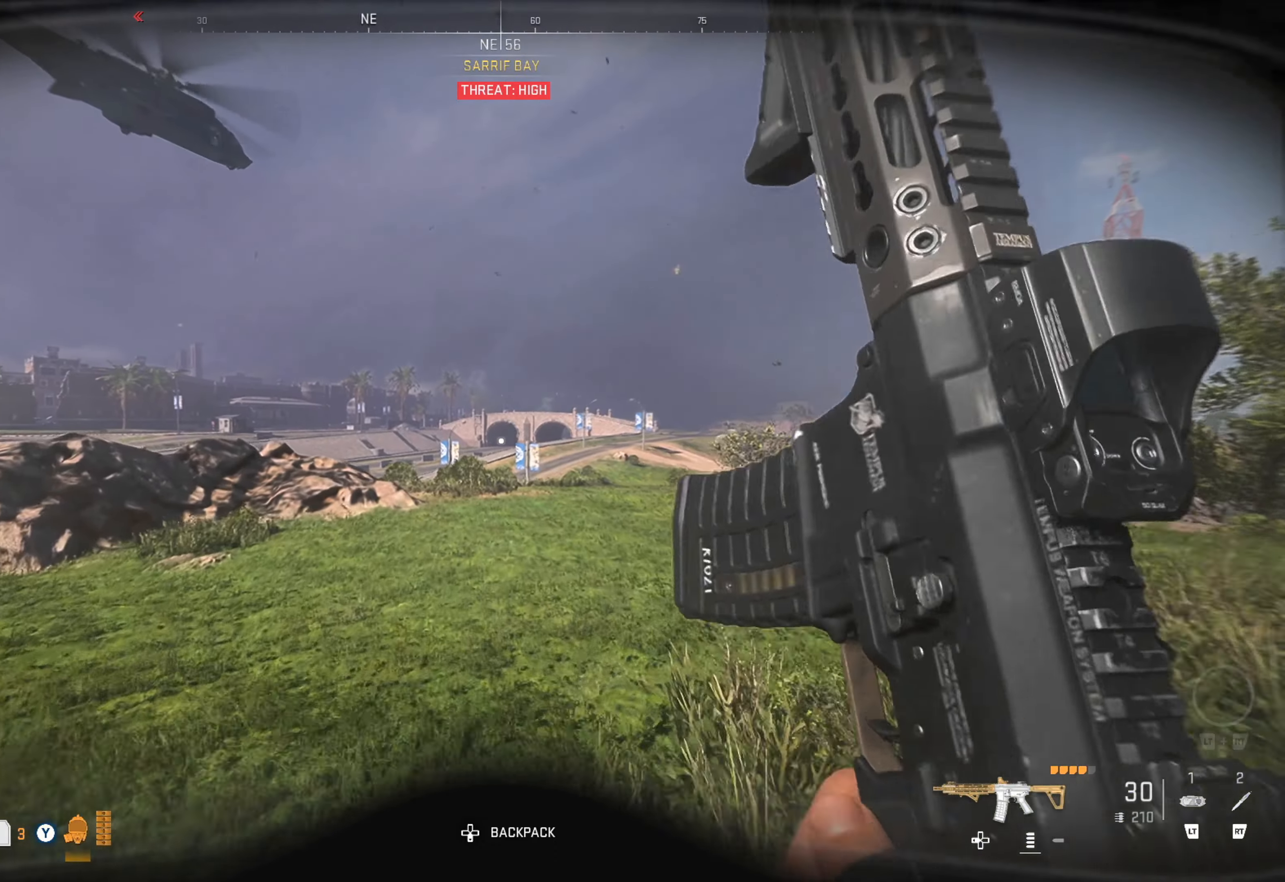
{"buttons": [], "left_stick": "up", "right_stick": "left", "events": [[317, "right_stick", "left"]]}
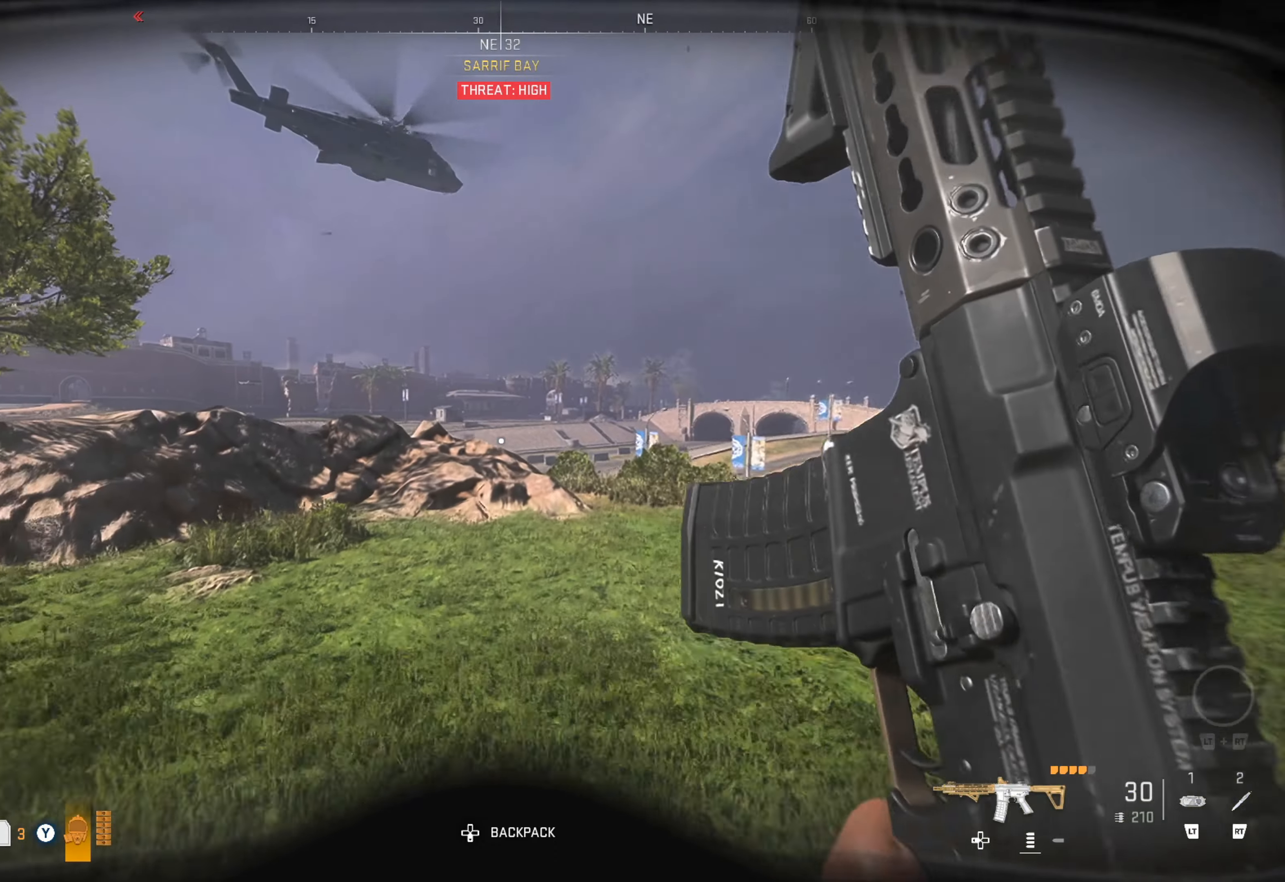
{"buttons": [], "left_stick": "up", "right_stick": "center", "events": [[17, "right_stick", "center"]]}
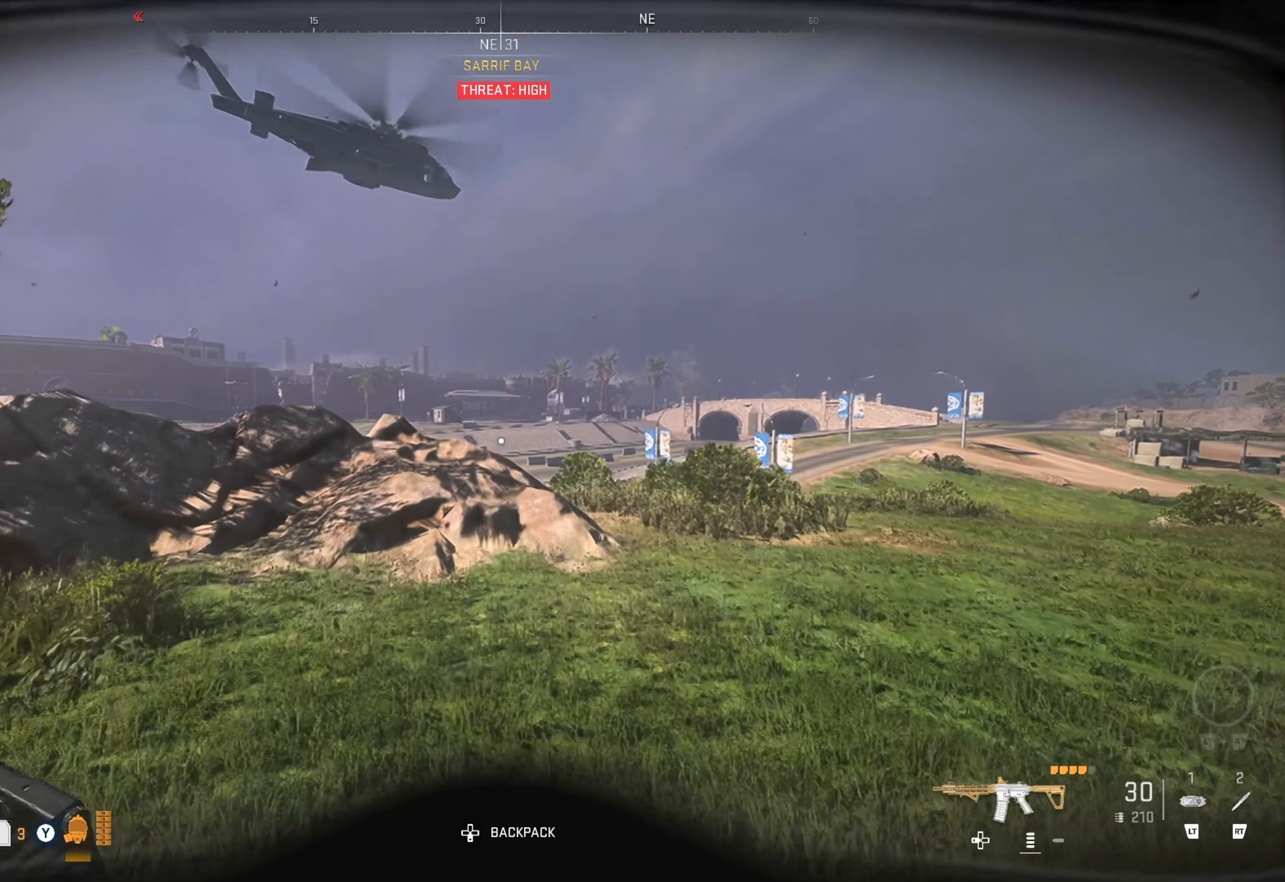
{"buttons": [], "left_stick": "up", "right_stick": "center", "events": []}
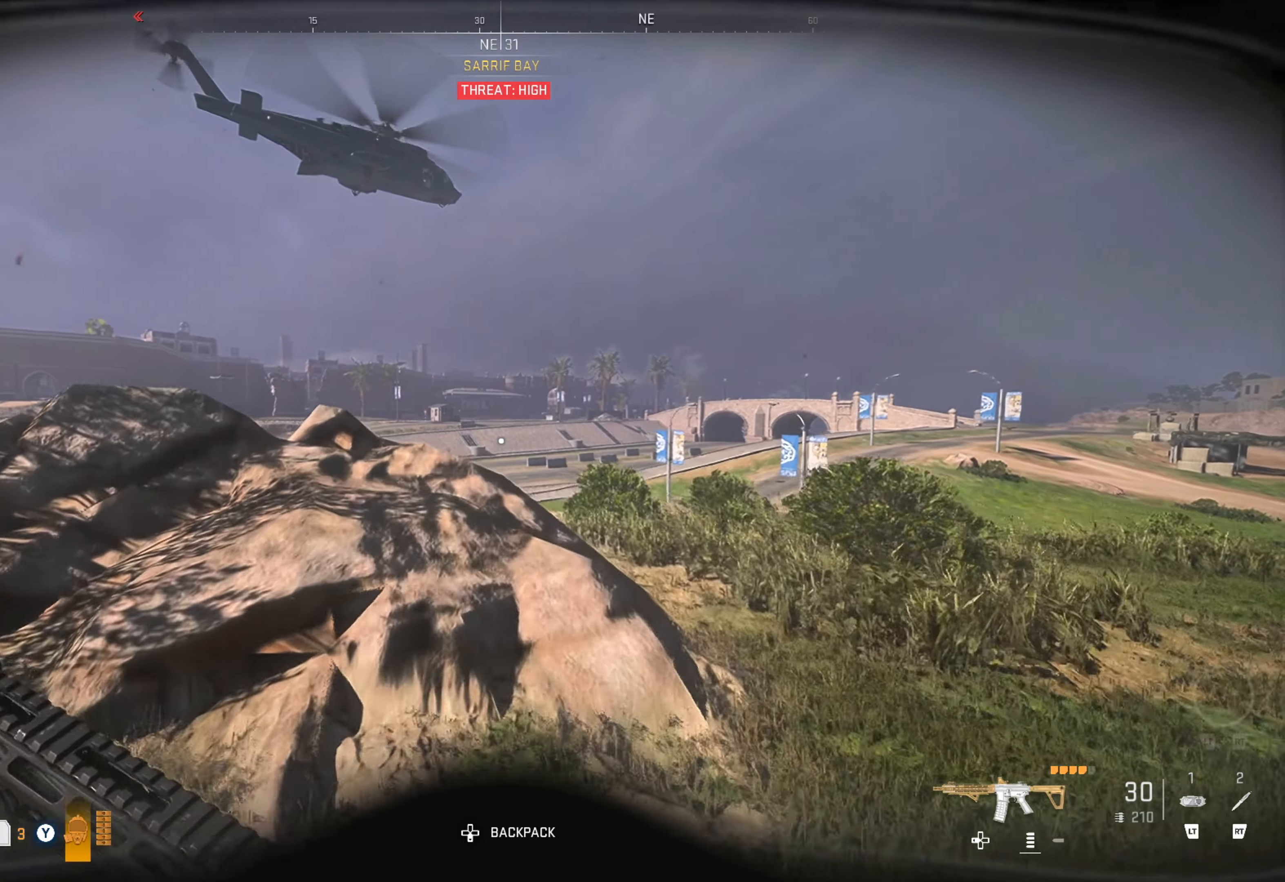
{"buttons": [], "left_stick": "up", "right_stick": "center", "events": [[167, "right_stick", "left"], [317, "right_stick", "center"]]}
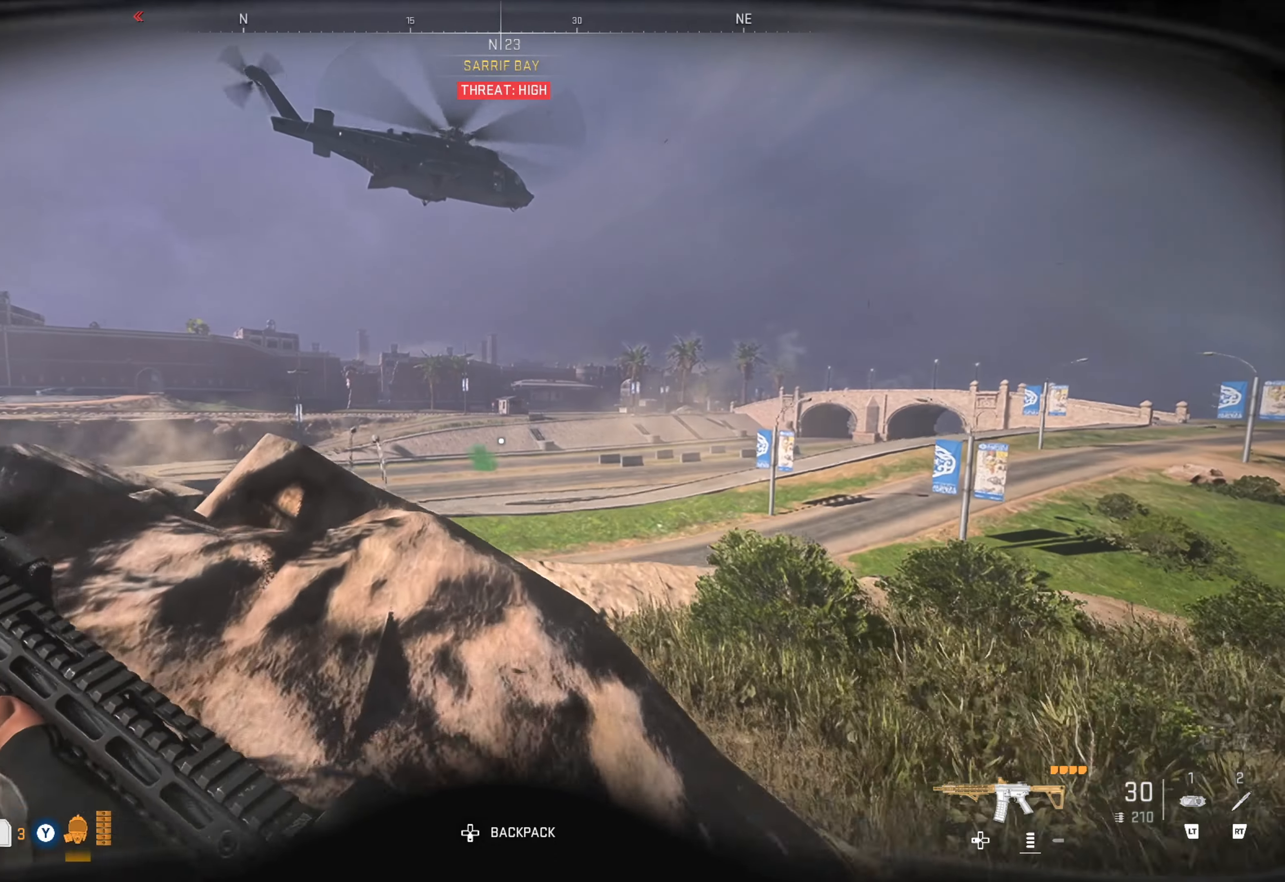
{"buttons": [], "left_stick": "up", "right_stick": "center", "events": []}
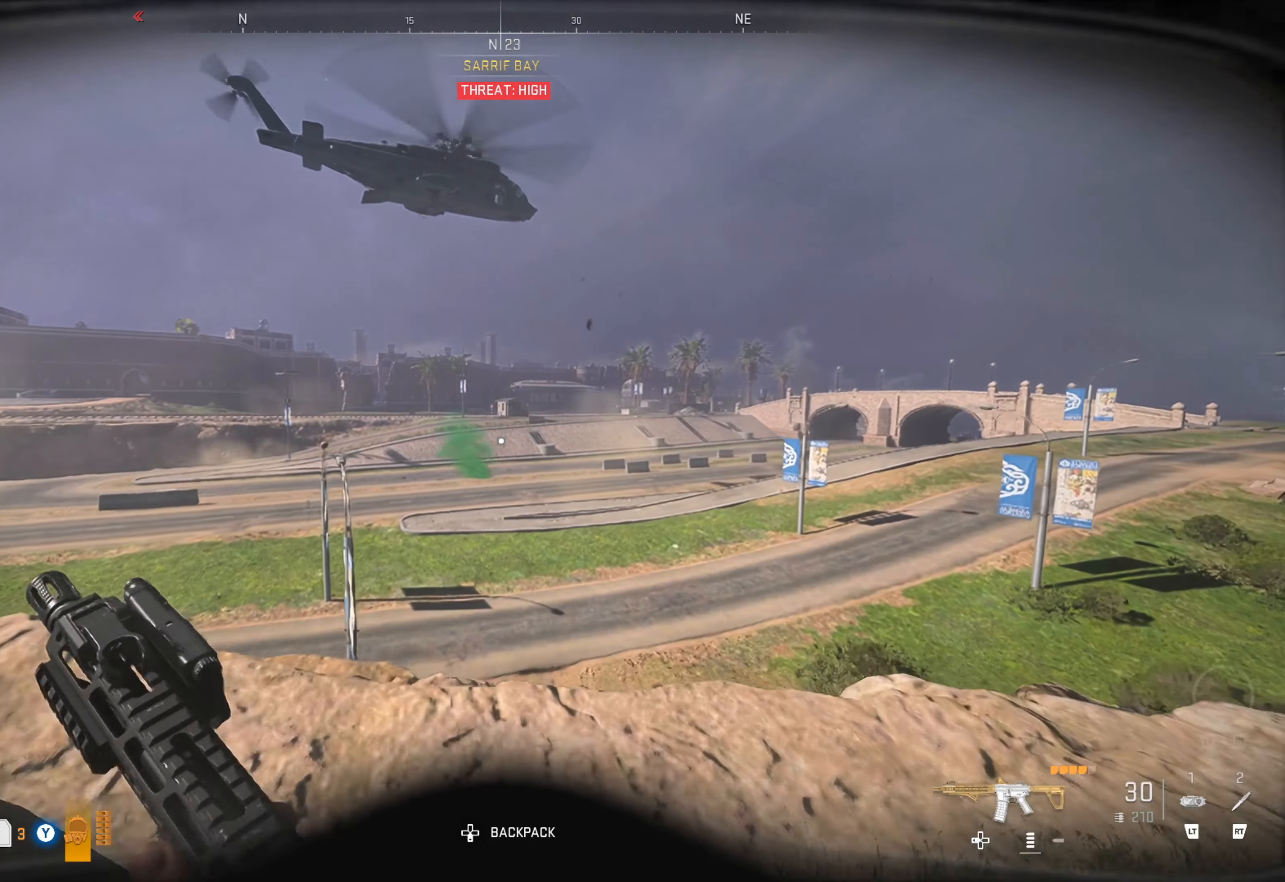
{"buttons": [], "left_stick": "up", "right_stick": "center", "events": []}
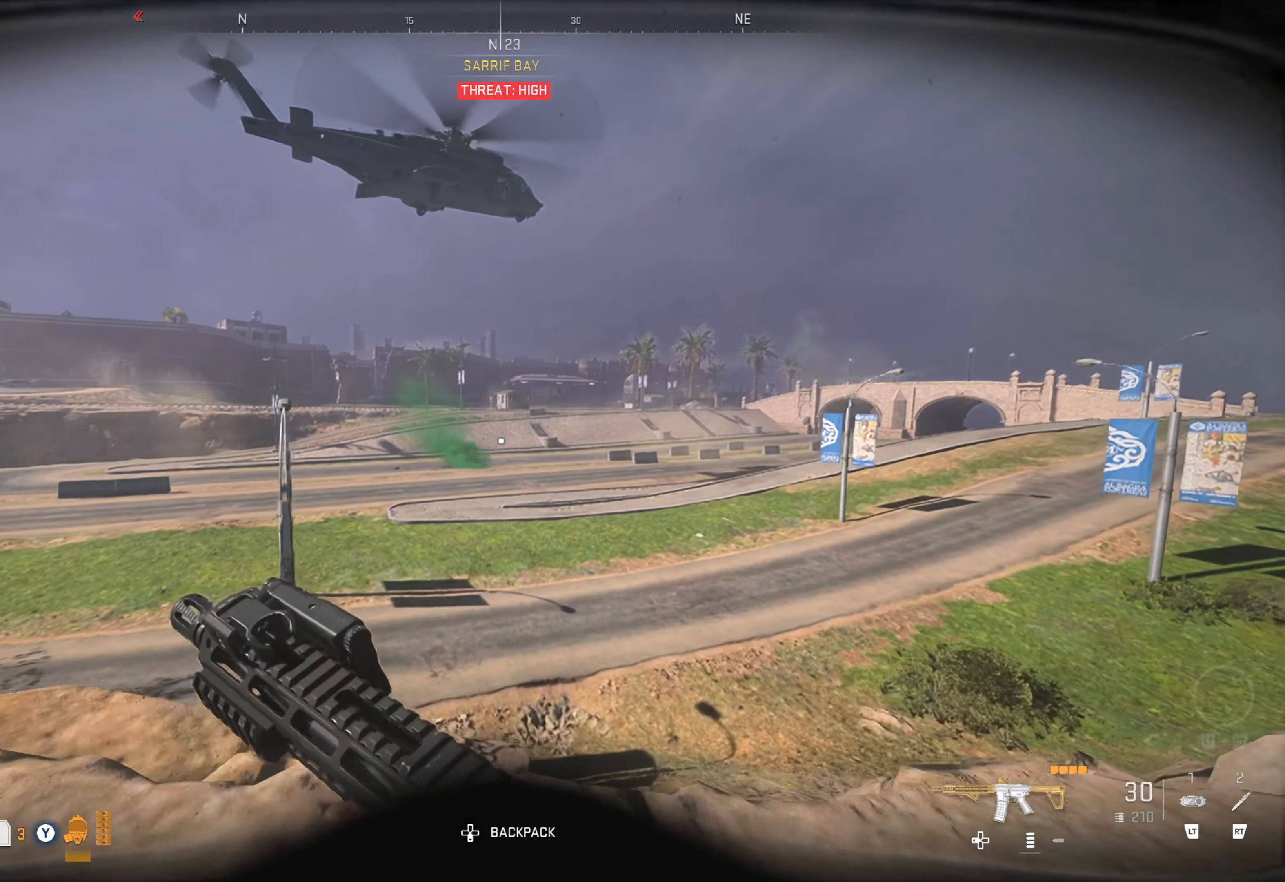
{"buttons": [], "left_stick": "up", "right_stick": "center", "events": []}
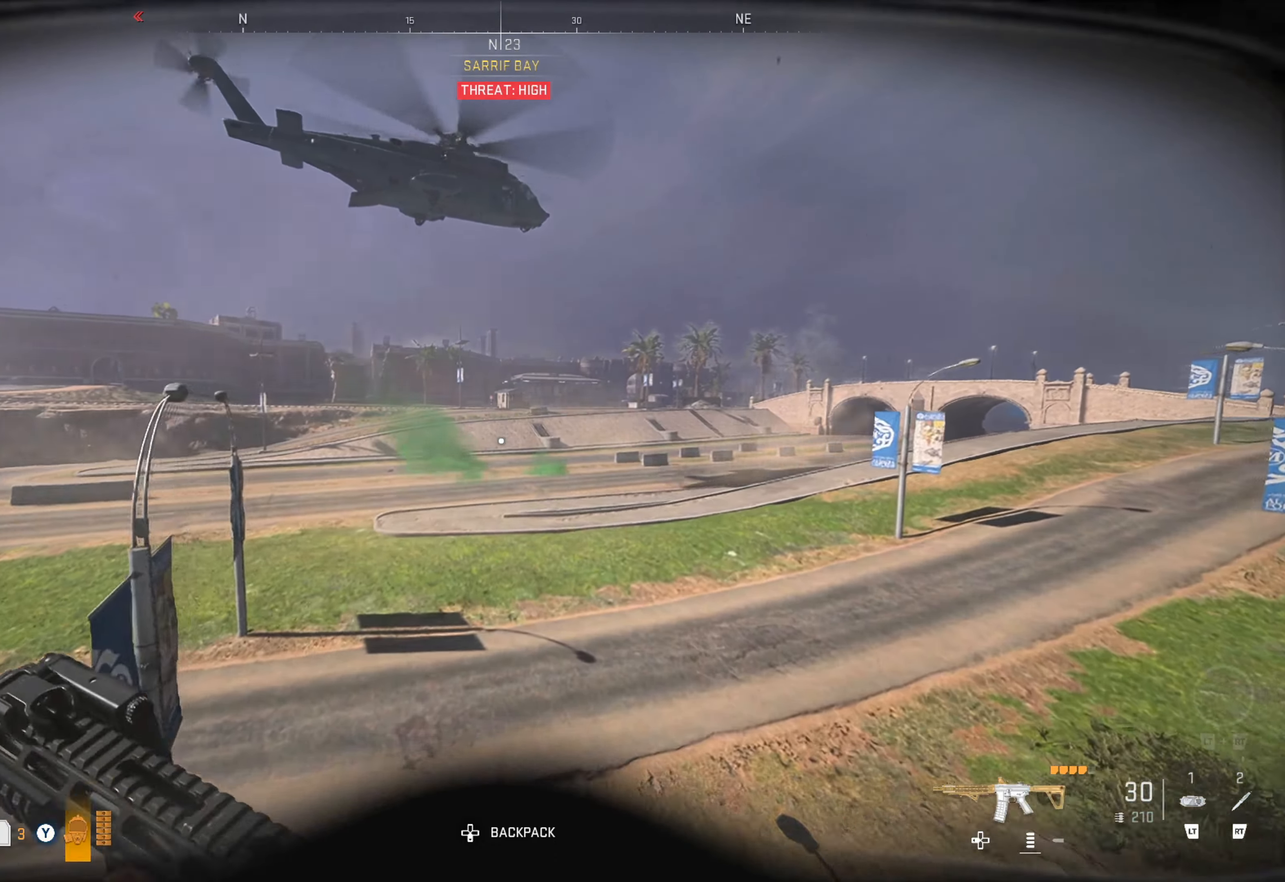
{"buttons": [], "left_stick": "up", "right_stick": "center", "events": []}
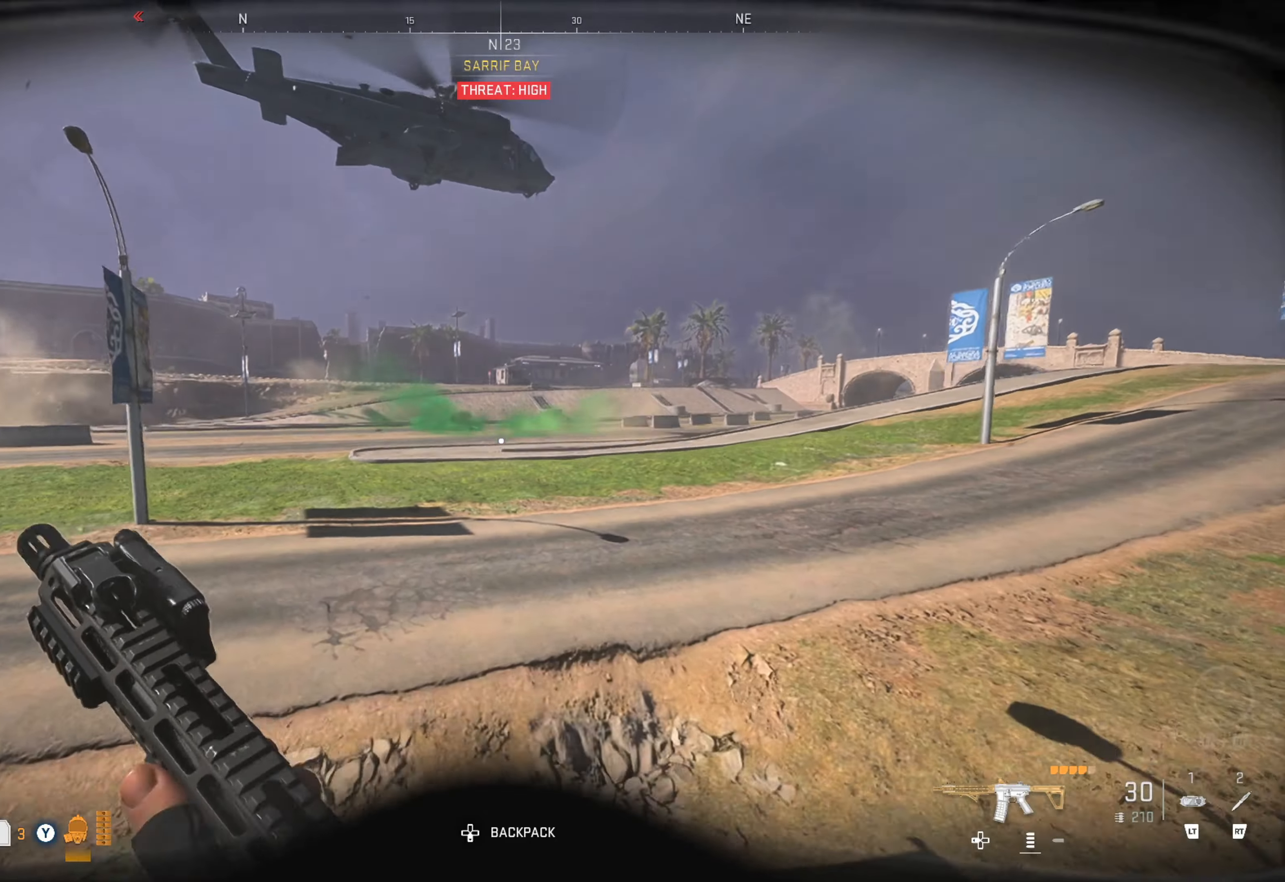
{"buttons": [], "left_stick": "up", "right_stick": "center", "events": []}
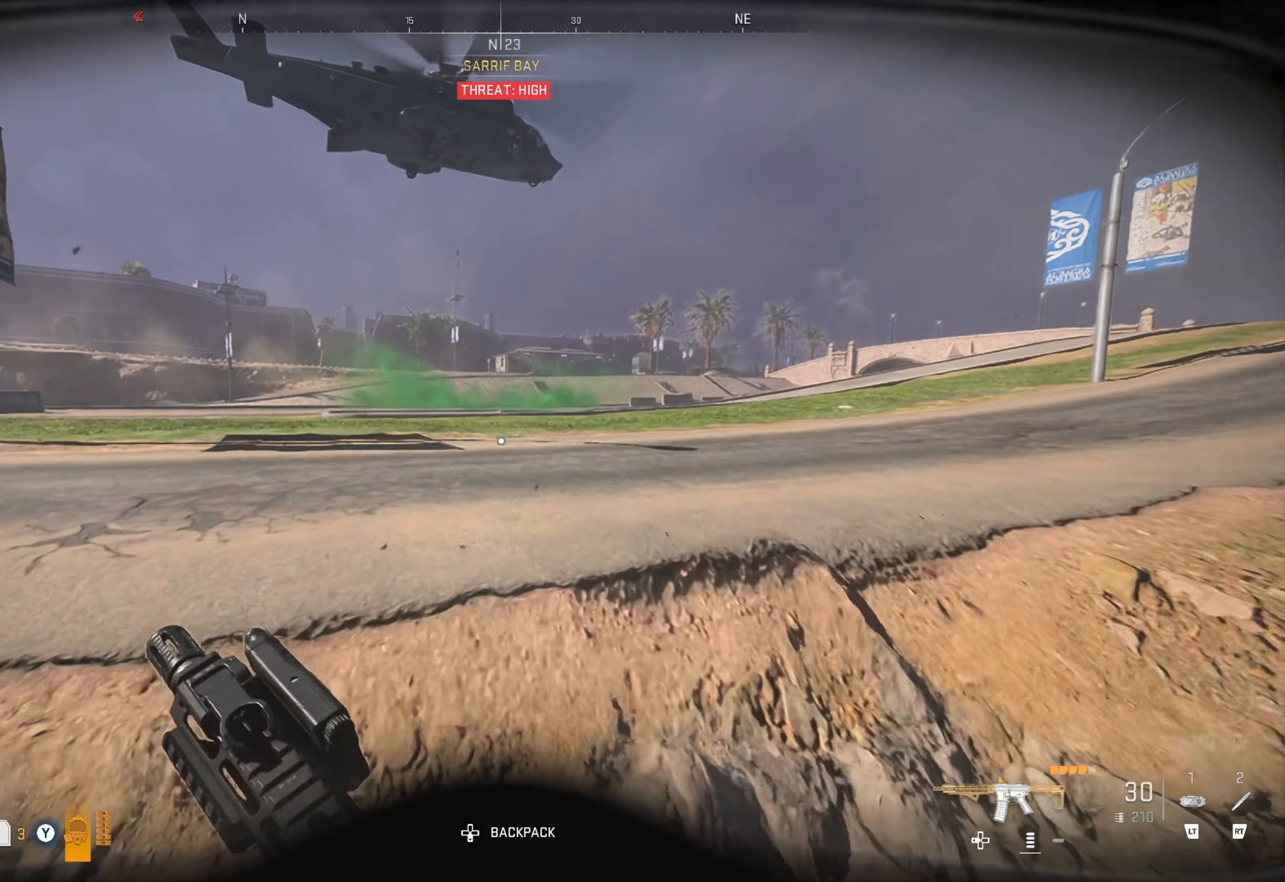
{"buttons": [], "left_stick": "up", "right_stick": "center", "events": []}
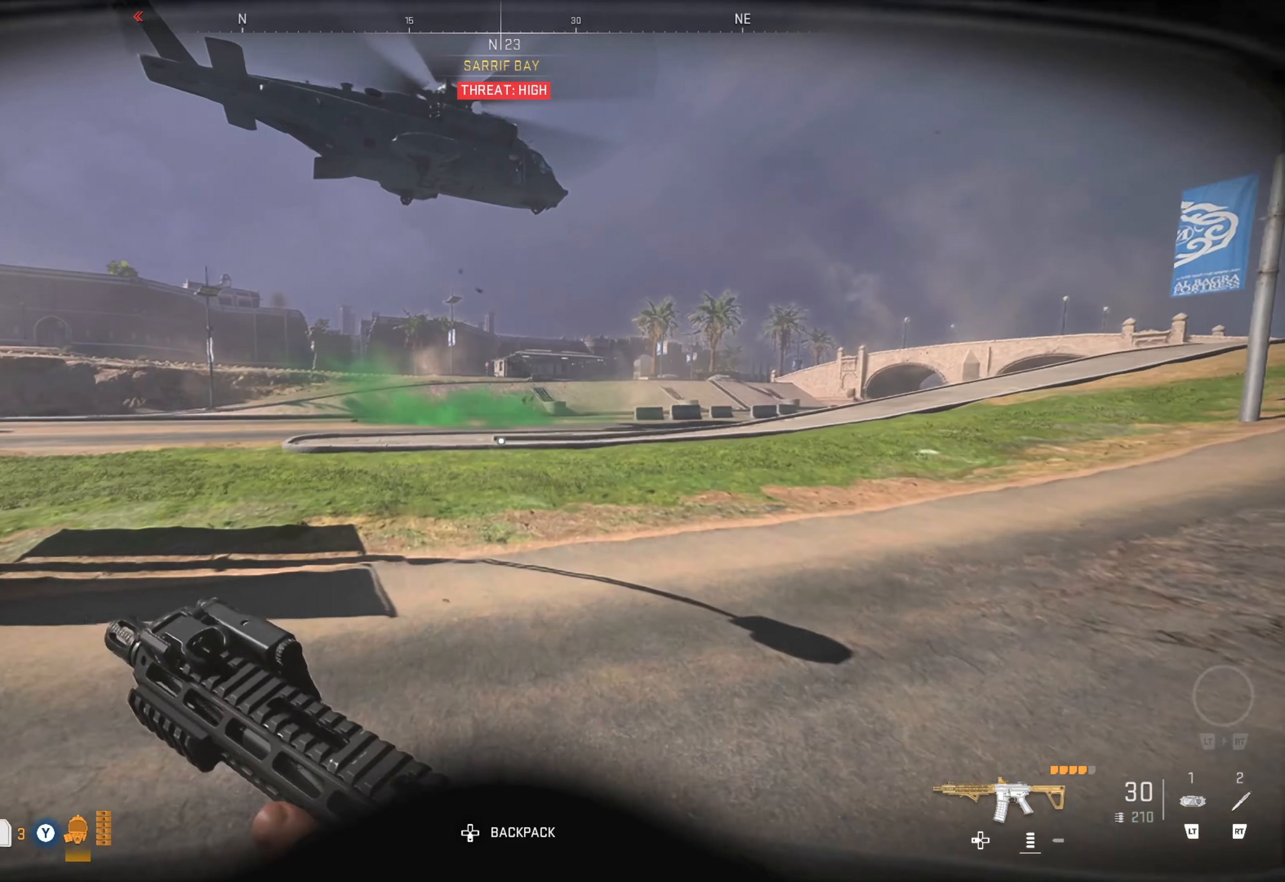
{"buttons": [], "left_stick": "up", "right_stick": "center", "events": []}
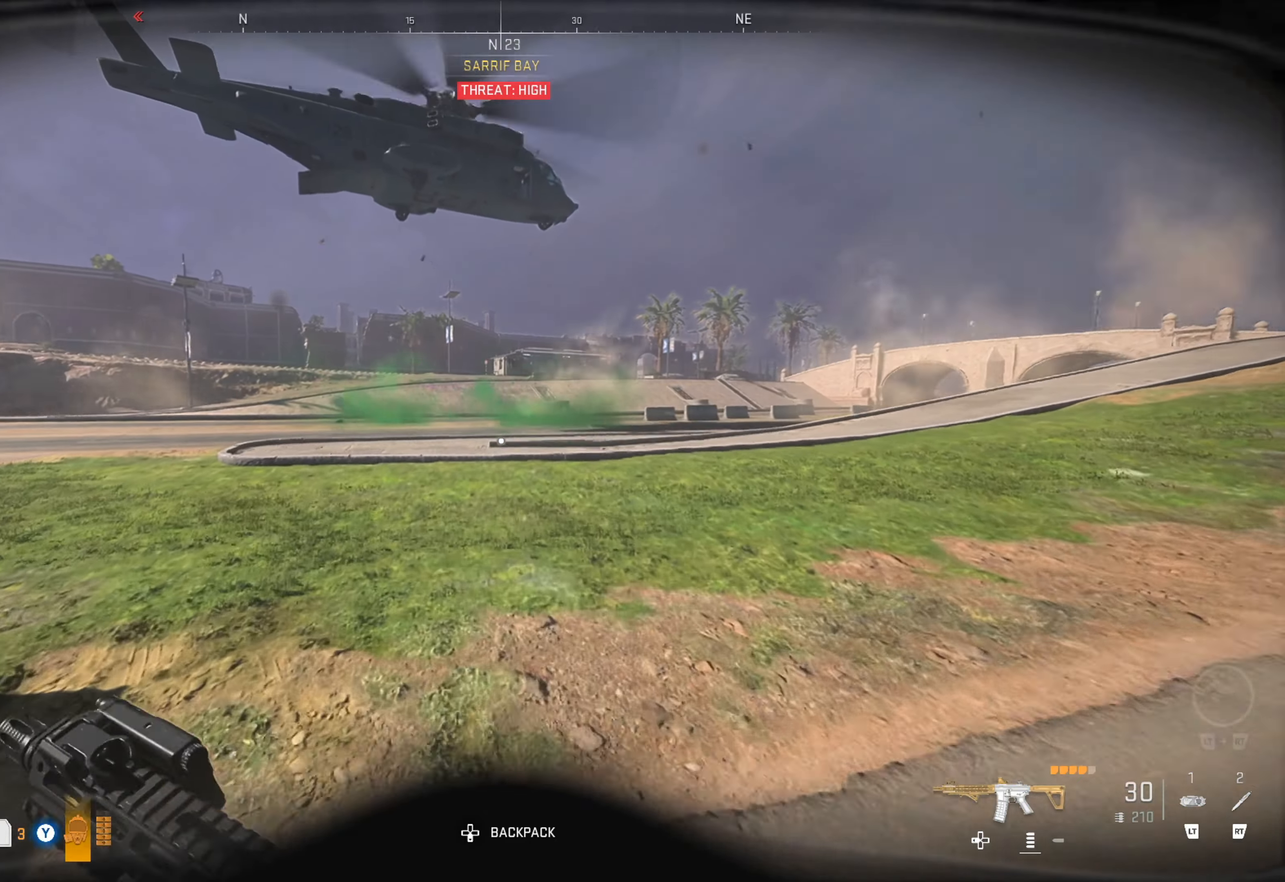
{"buttons": [], "left_stick": "up", "right_stick": "center", "events": []}